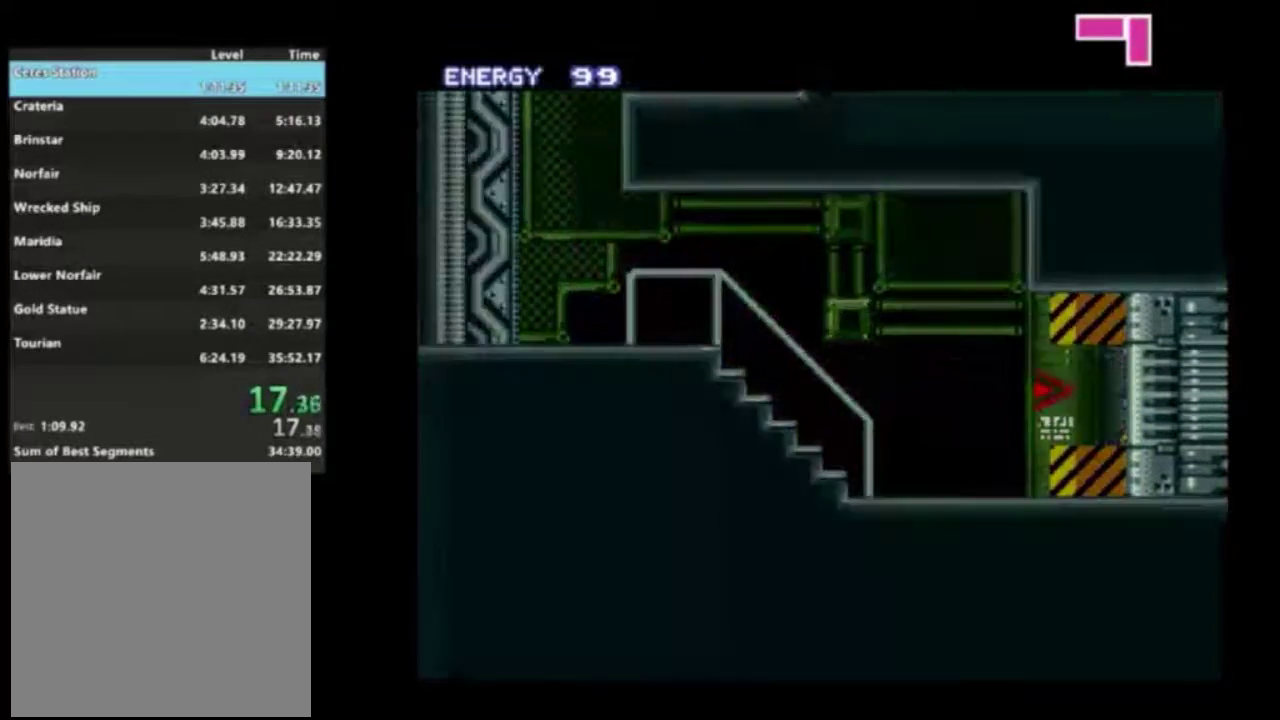
Gameplay with a controller (Xbox layout); each line is a JSON object with the inputs held at the frame after it (dt_ms = milliseconds from this image to that frame). "events" lists button and stick changes between this image and that frame as [ms after this image, input, new state], when the widget could be followed in between. Not read: L3 R3.
{"dt_ms": 400, "buttons": ["R2"], "left_stick": "center", "right_stick": "center", "events": [[50, "left_stick", "center"]]}
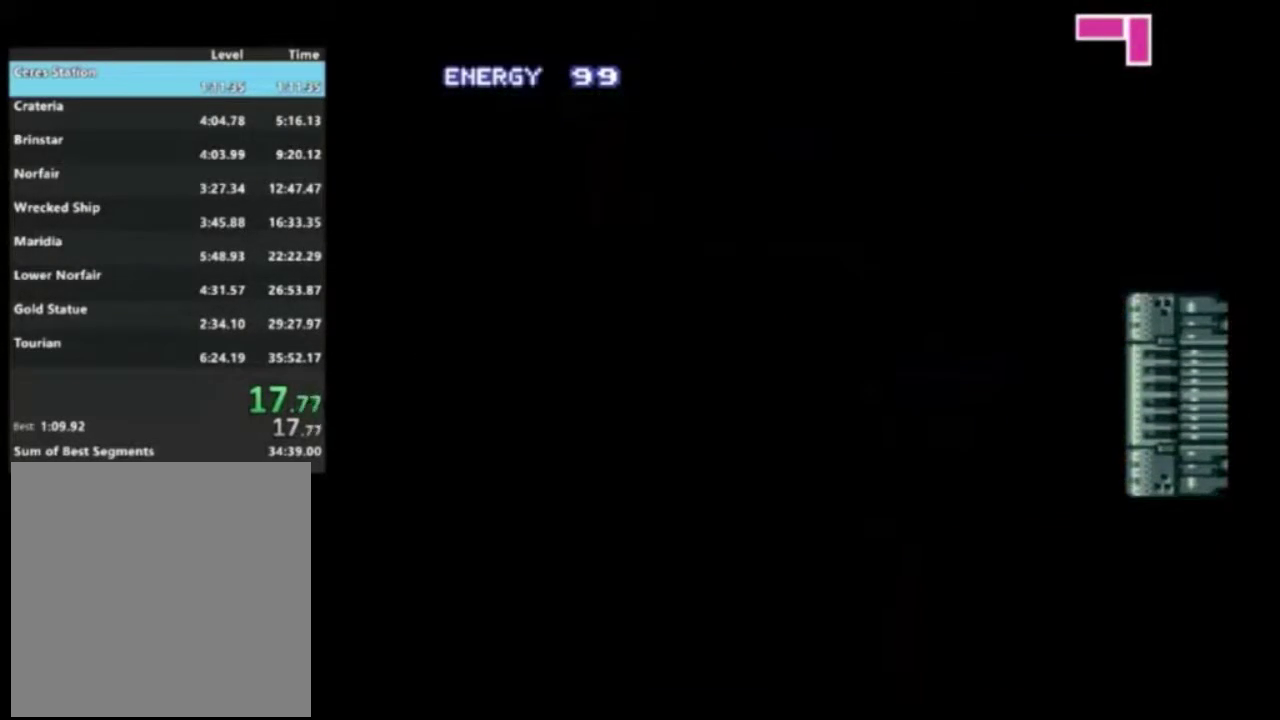
{"dt_ms": 500, "buttons": ["R2"], "left_stick": "center", "right_stick": "center", "events": []}
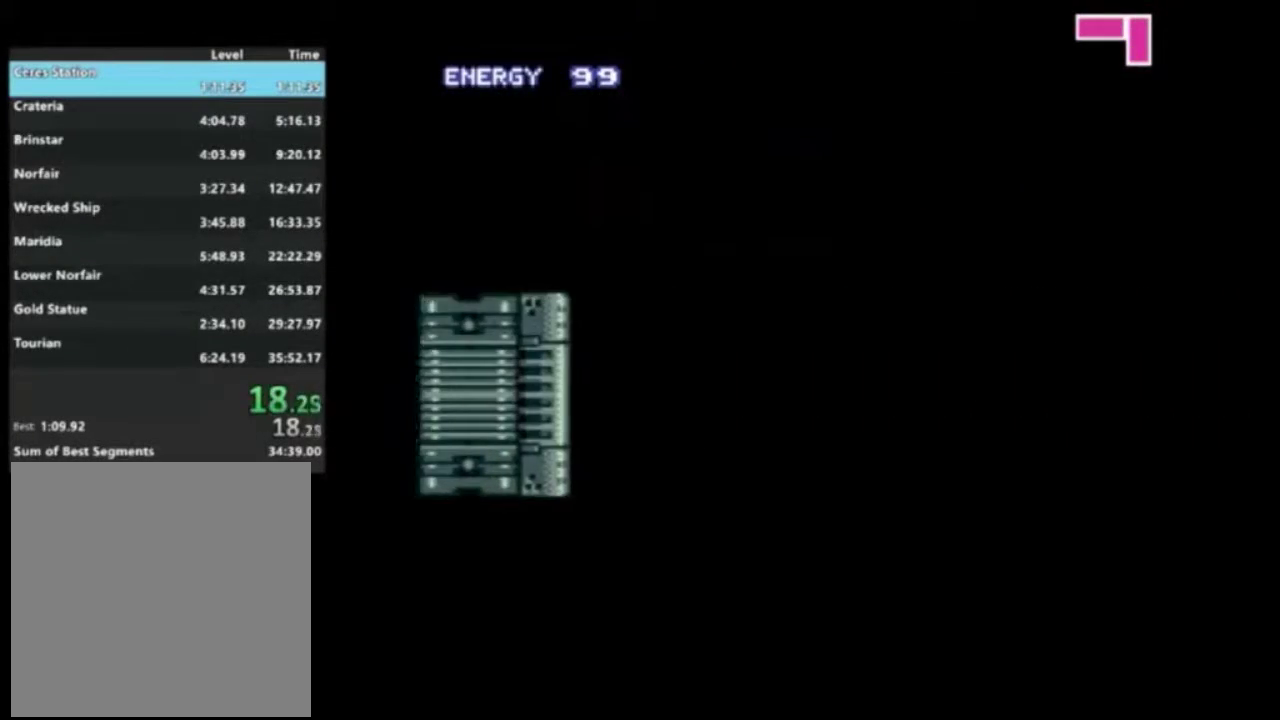
{"dt_ms": 500, "buttons": ["R2"], "left_stick": "right", "right_stick": "center", "events": [[17, "left_stick", "right"]]}
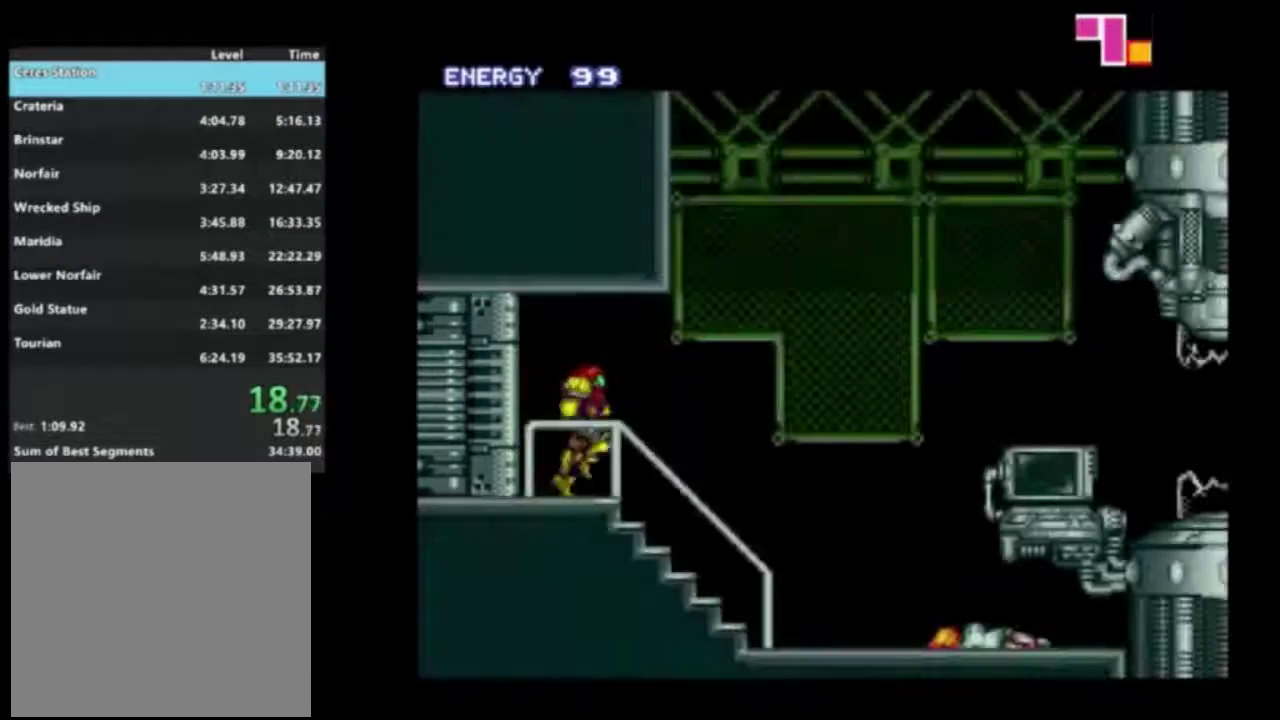
{"dt_ms": 400, "buttons": ["R1", "R2"], "left_stick": "right", "right_stick": "center", "events": [[317, "R1", "down"]]}
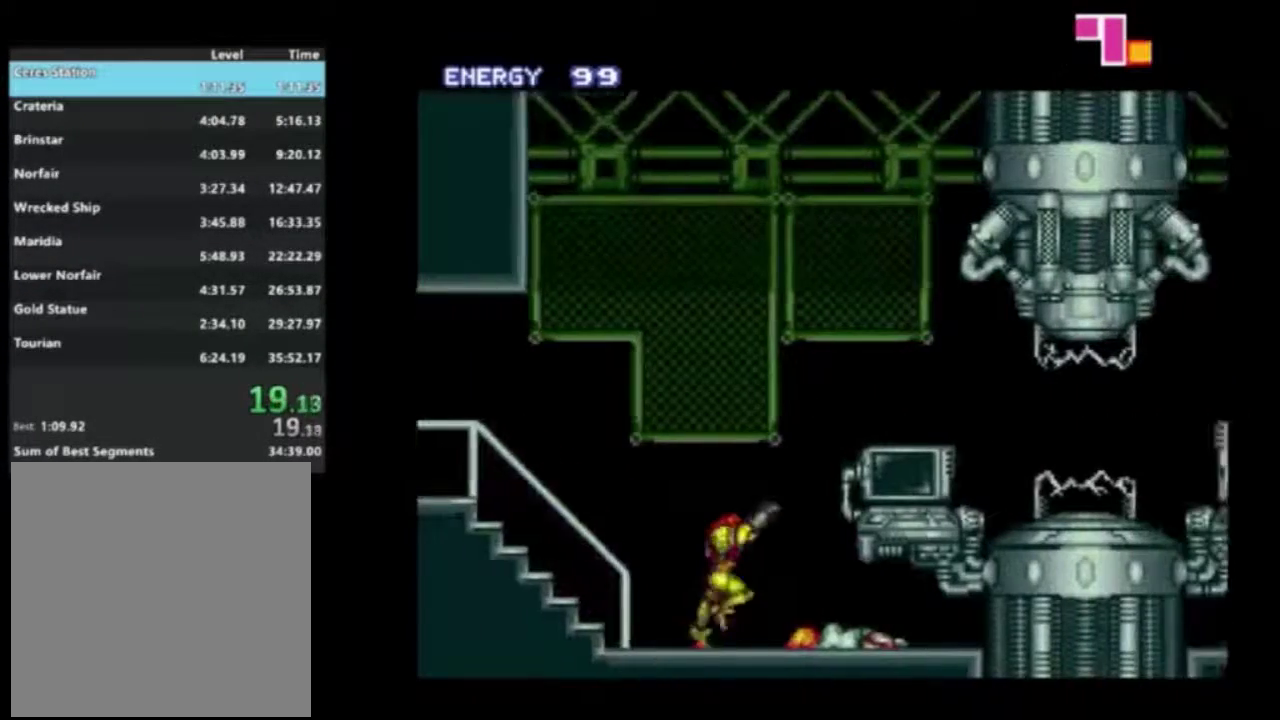
{"dt_ms": 500, "buttons": ["R2"], "left_stick": "right", "right_stick": "center", "events": [[17, "R1", "up"], [67, "R1", "down"], [150, "R1", "up"], [233, "R1", "down"], [333, "R1", "up"], [383, "R1", "down"], [483, "R1", "up"]]}
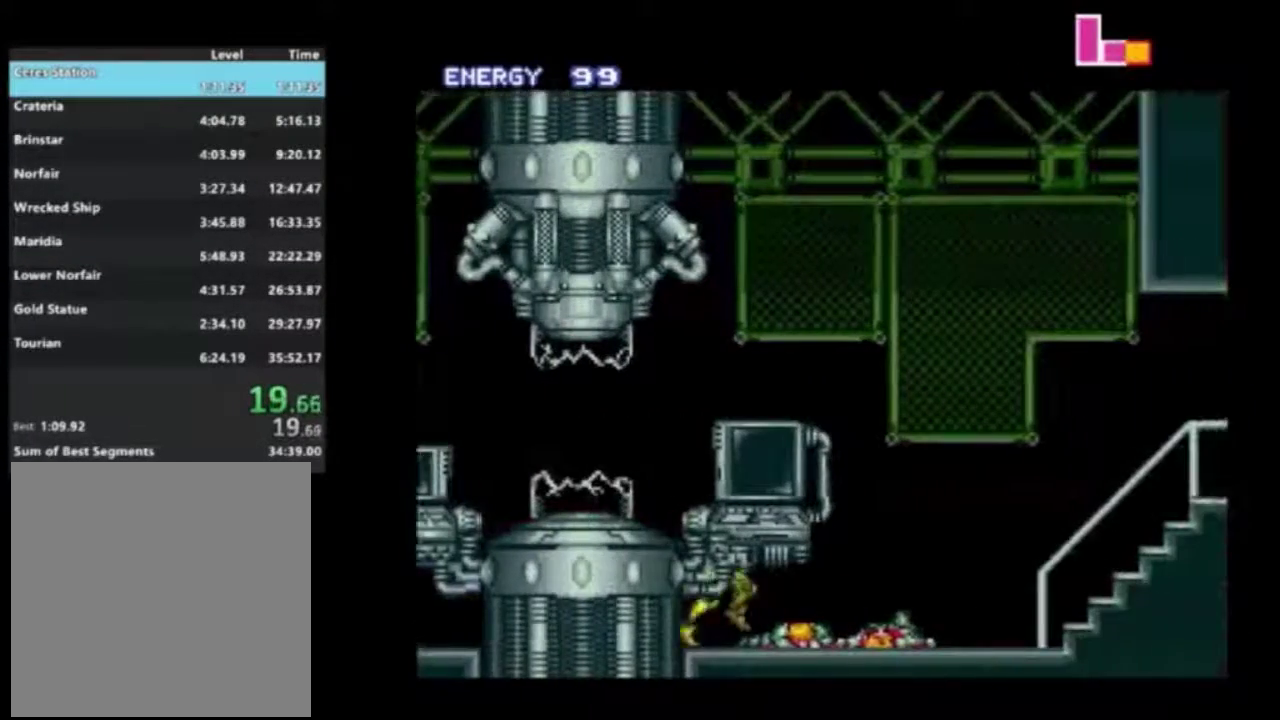
{"dt_ms": 400, "buttons": ["R1", "R2"], "left_stick": "right", "right_stick": "center", "events": [[67, "R1", "down"], [150, "R1", "up"], [233, "R1", "down"], [300, "R1", "up"], [383, "R1", "down"]]}
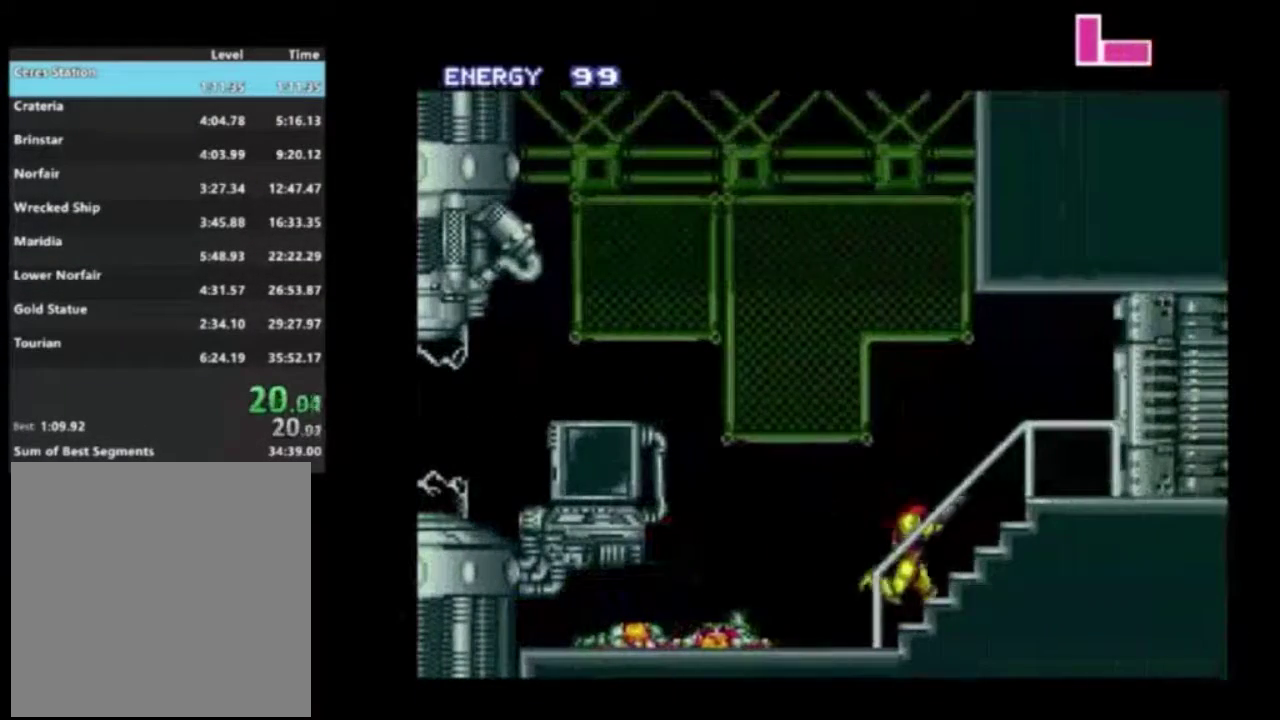
{"dt_ms": 200, "buttons": ["R1", "R2"], "left_stick": "right", "right_stick": "center", "events": [[67, "R1", "up"], [150, "R1", "down"]]}
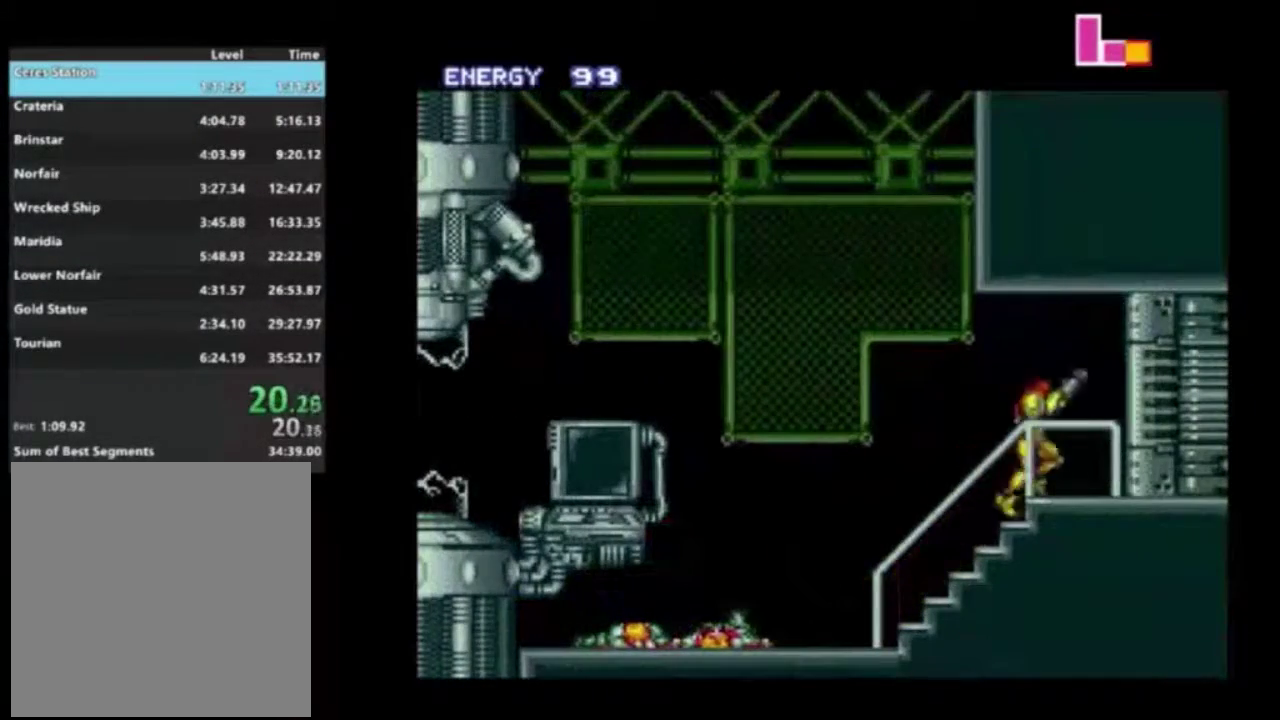
{"dt_ms": 500, "buttons": ["R2"], "left_stick": "right", "right_stick": "center", "events": [[33, "R1", "up"], [83, "R1", "down"], [167, "R1", "up"]]}
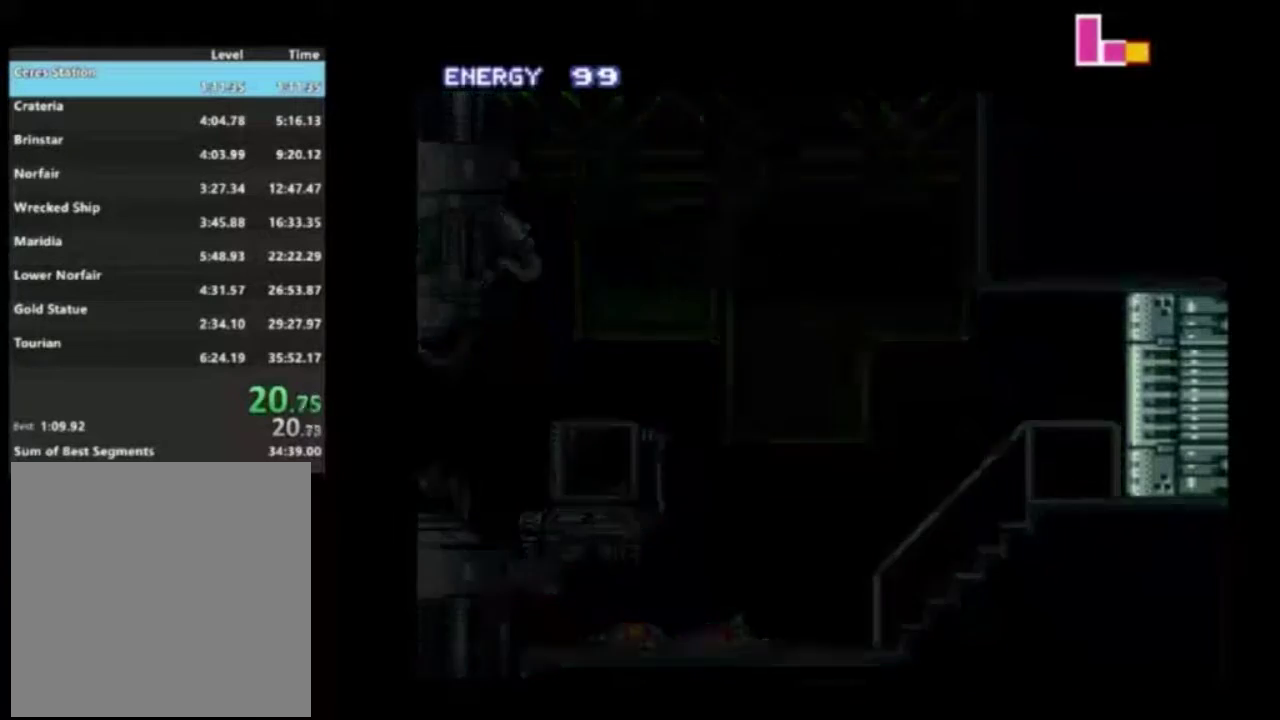
{"dt_ms": 500, "buttons": ["R2"], "left_stick": "down-right", "right_stick": "center", "events": [[17, "left_stick", "down-right"]]}
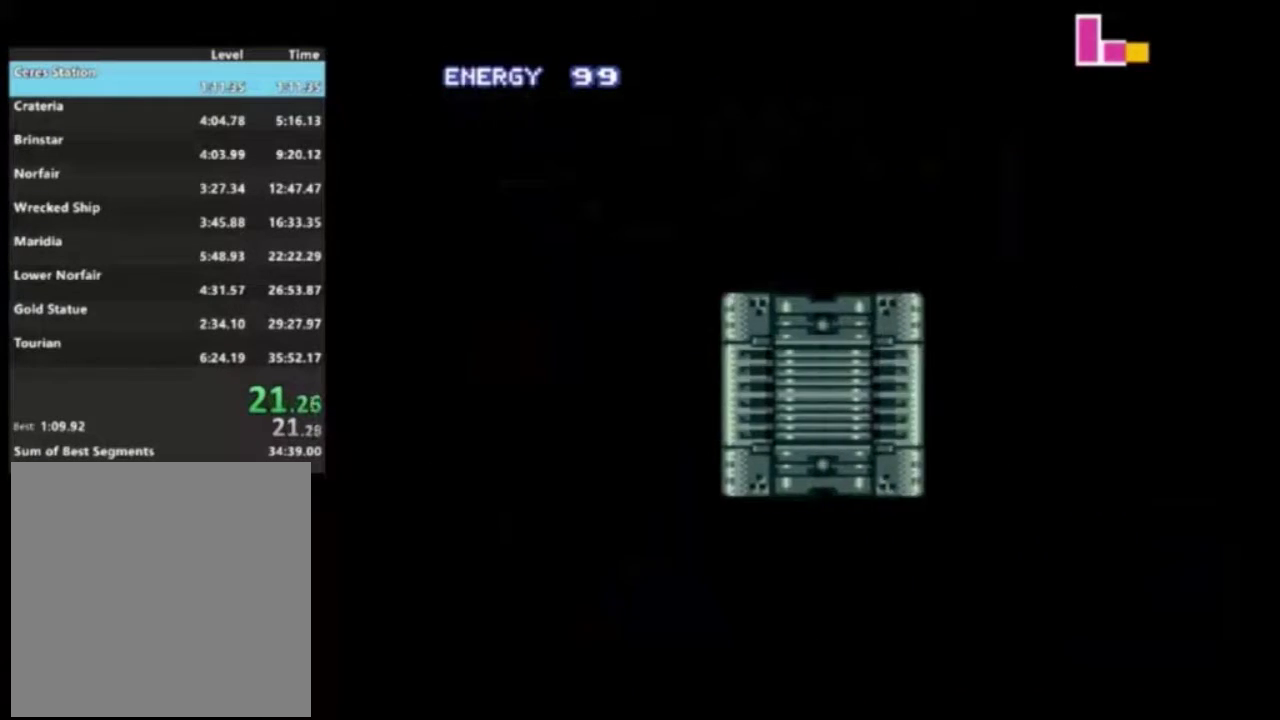
{"dt_ms": 500, "buttons": ["R2"], "left_stick": "down-right", "right_stick": "center", "events": [[233, "left_stick", "right"], [500, "left_stick", "down-right"]]}
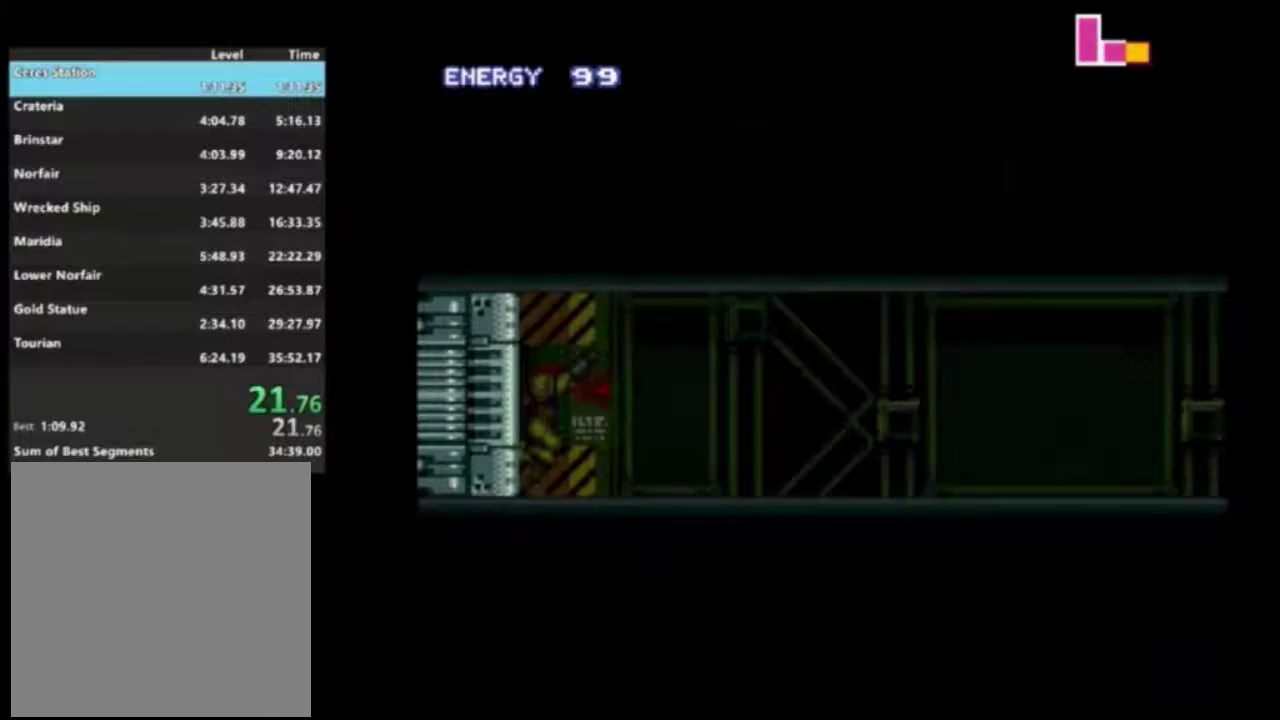
{"dt_ms": 400, "buttons": ["R1", "R2"], "left_stick": "right", "right_stick": "center", "events": [[167, "R1", "down"], [233, "R1", "up"], [250, "left_stick", "right"], [333, "R1", "down"]]}
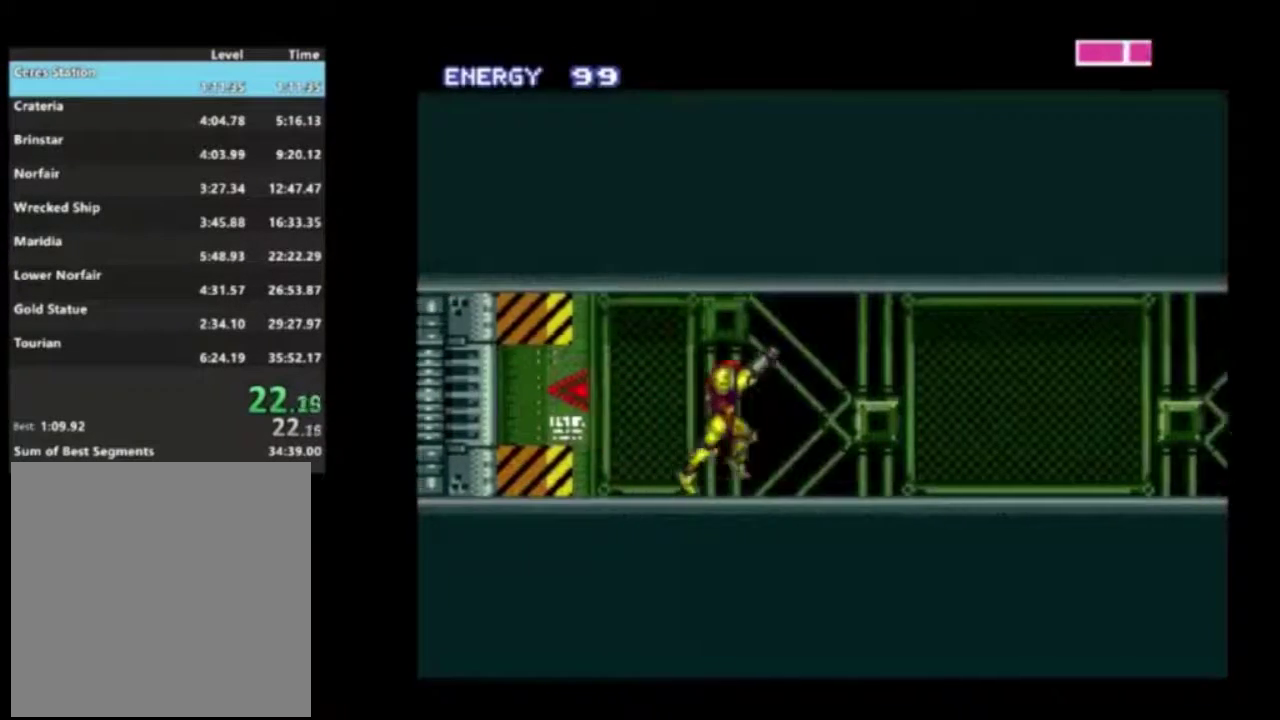
{"dt_ms": 400, "buttons": ["R2"], "left_stick": "right", "right_stick": "center", "events": [[183, "R1", "up"], [267, "R1", "down"], [400, "R1", "up"]]}
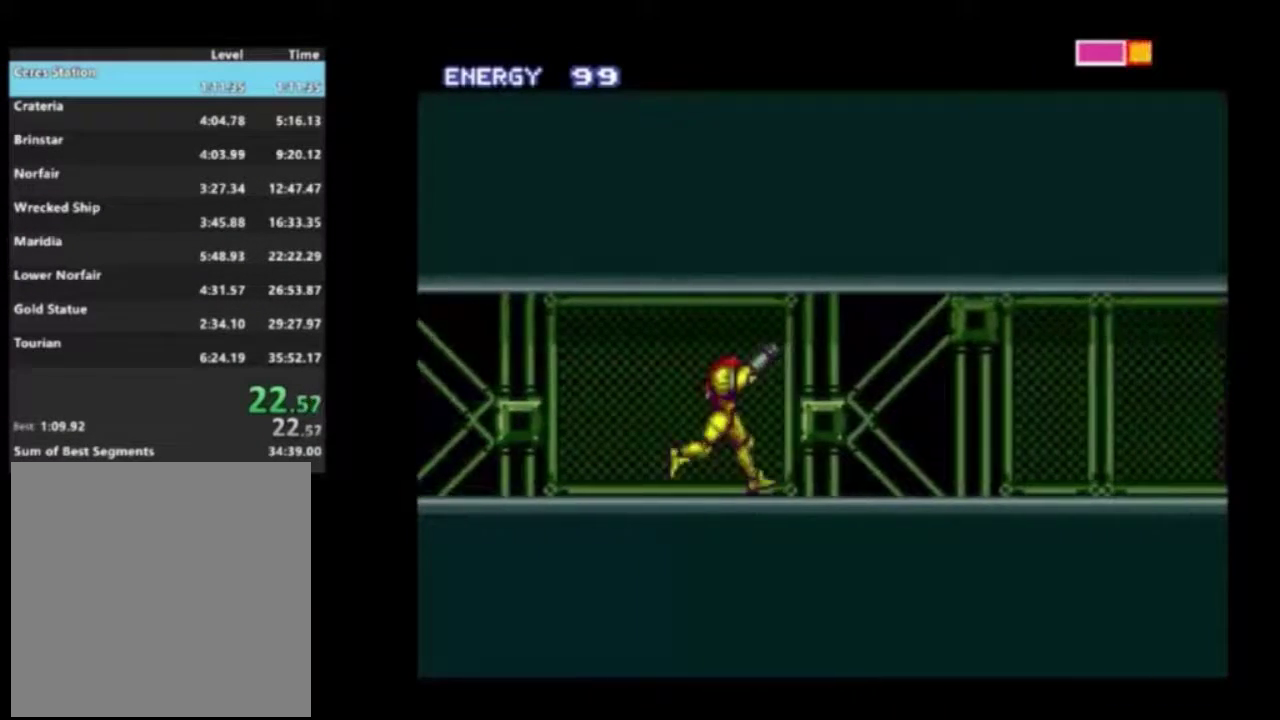
{"dt_ms": 300, "buttons": ["R1", "R2"], "left_stick": "right", "right_stick": "center", "events": [[50, "R1", "down"], [150, "R1", "up"], [233, "R1", "down"]]}
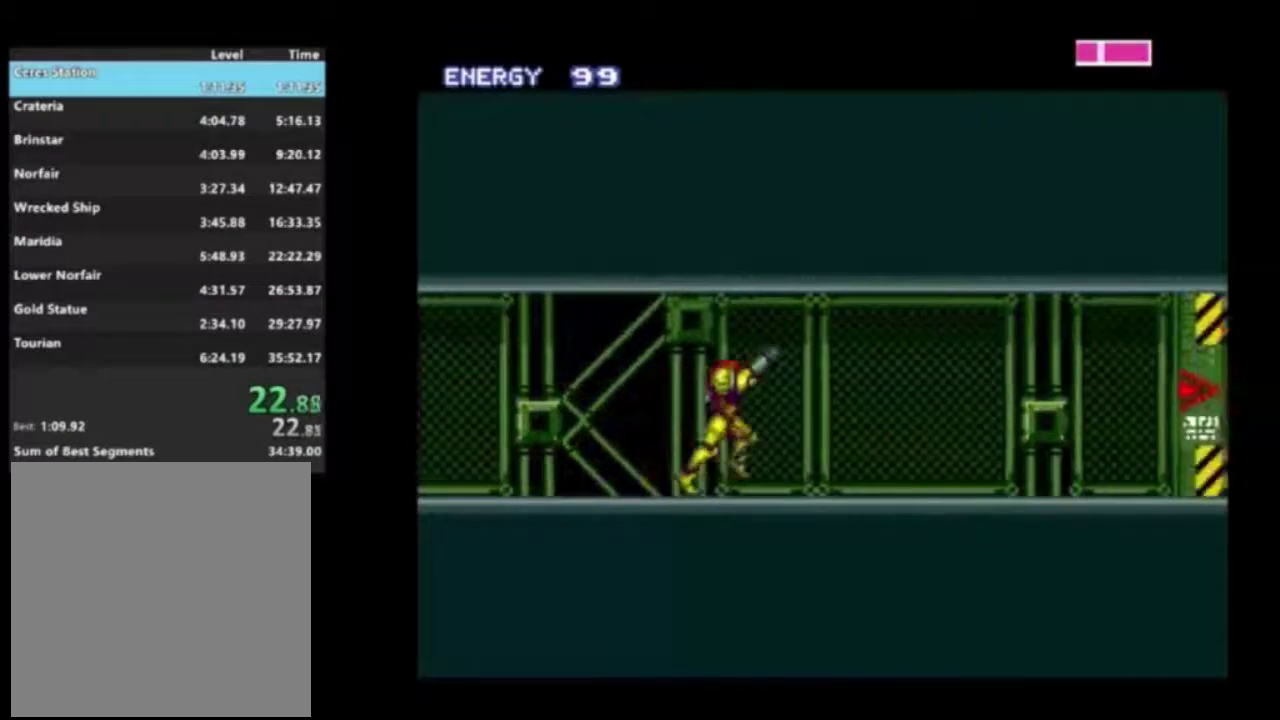
{"dt_ms": 600, "buttons": ["R1", "R2"], "left_stick": "right", "right_stick": "center", "events": [[33, "R1", "up"], [100, "R1", "down"], [167, "R1", "up"], [200, "L1", "down"], [317, "L1", "up"], [367, "L1", "down"], [467, "L1", "up"], [533, "R1", "down"]]}
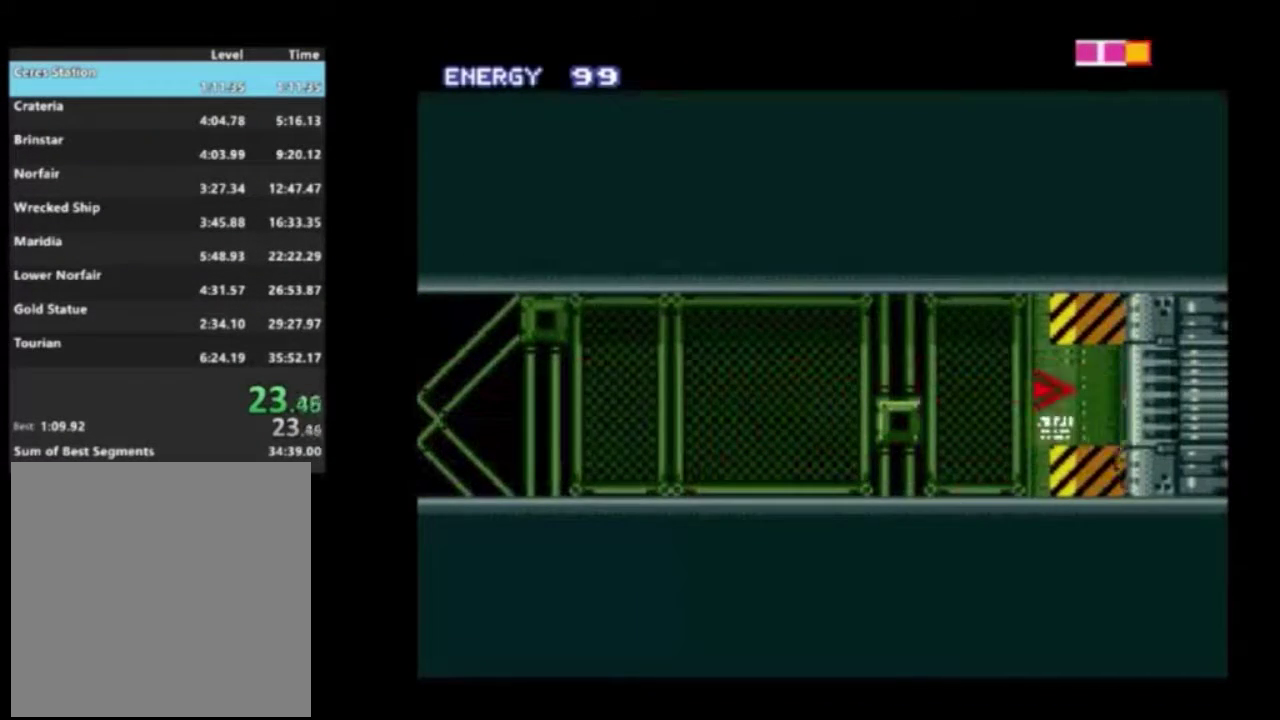
{"dt_ms": 300, "buttons": ["R2"], "left_stick": "right", "right_stick": "center", "events": [[33, "R1", "up"]]}
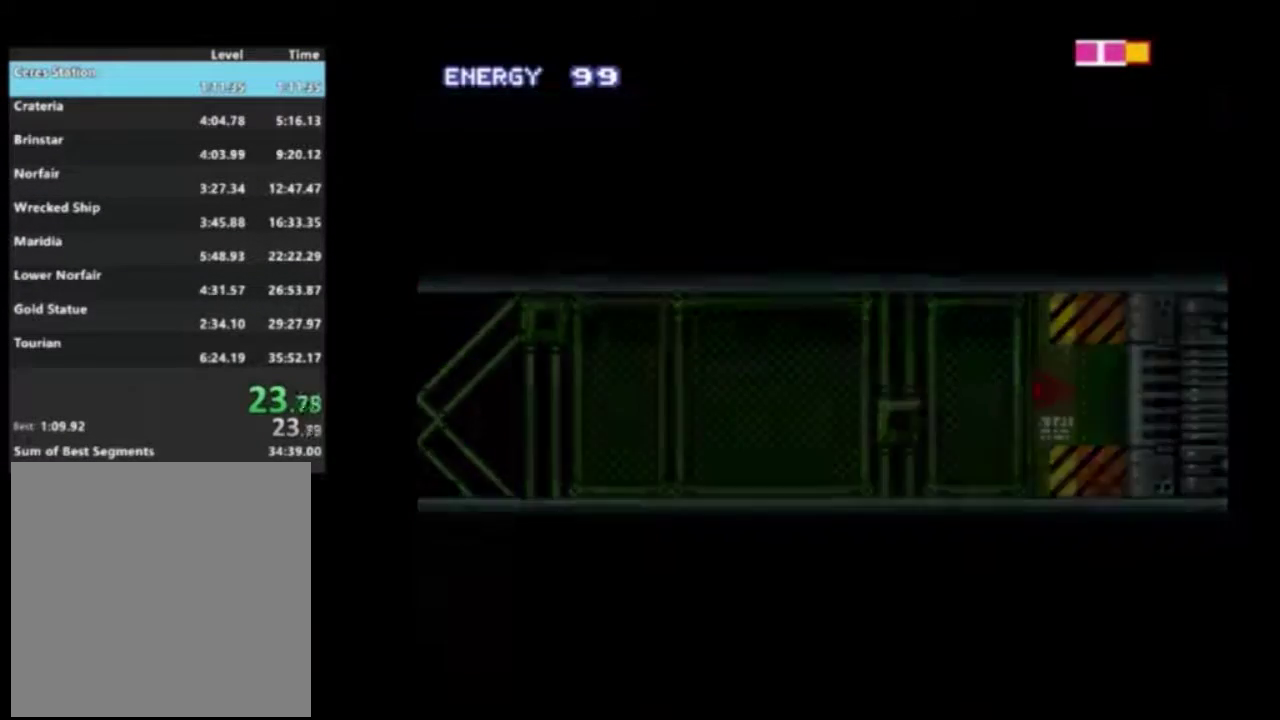
{"dt_ms": 500, "buttons": ["R2"], "left_stick": "right", "right_stick": "center", "events": []}
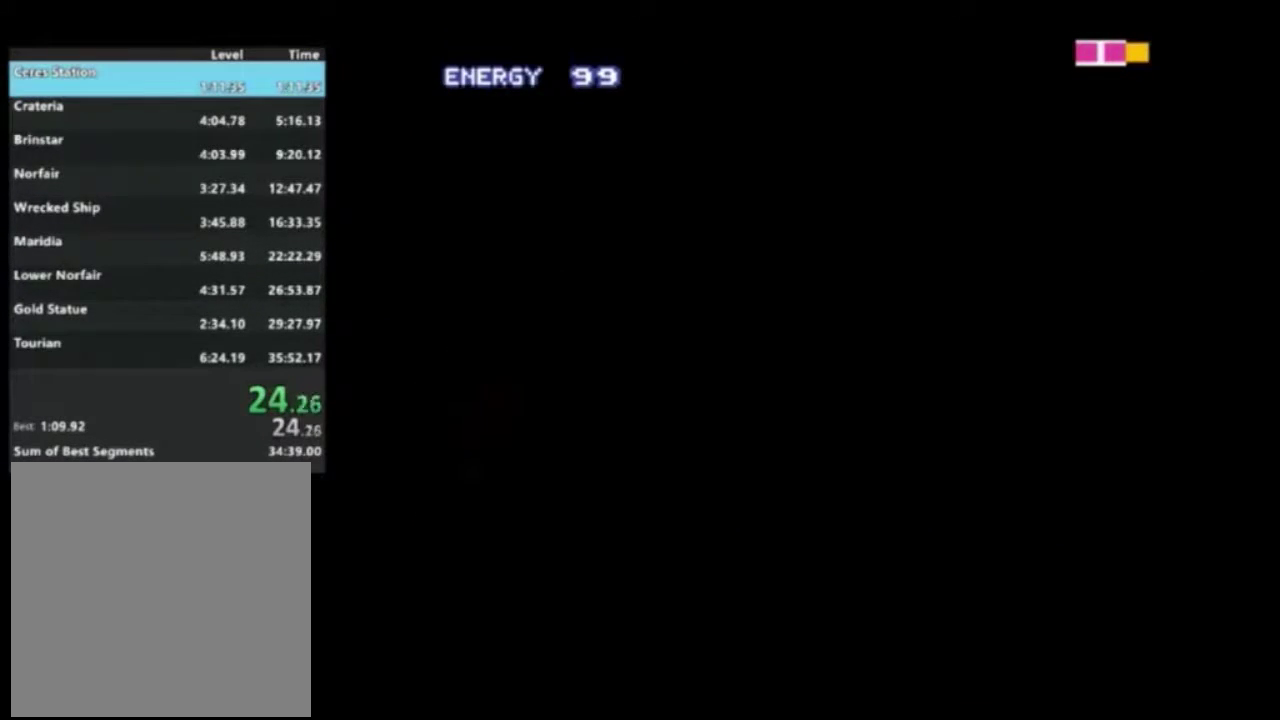
{"dt_ms": 500, "buttons": ["R2"], "left_stick": "right", "right_stick": "center", "events": []}
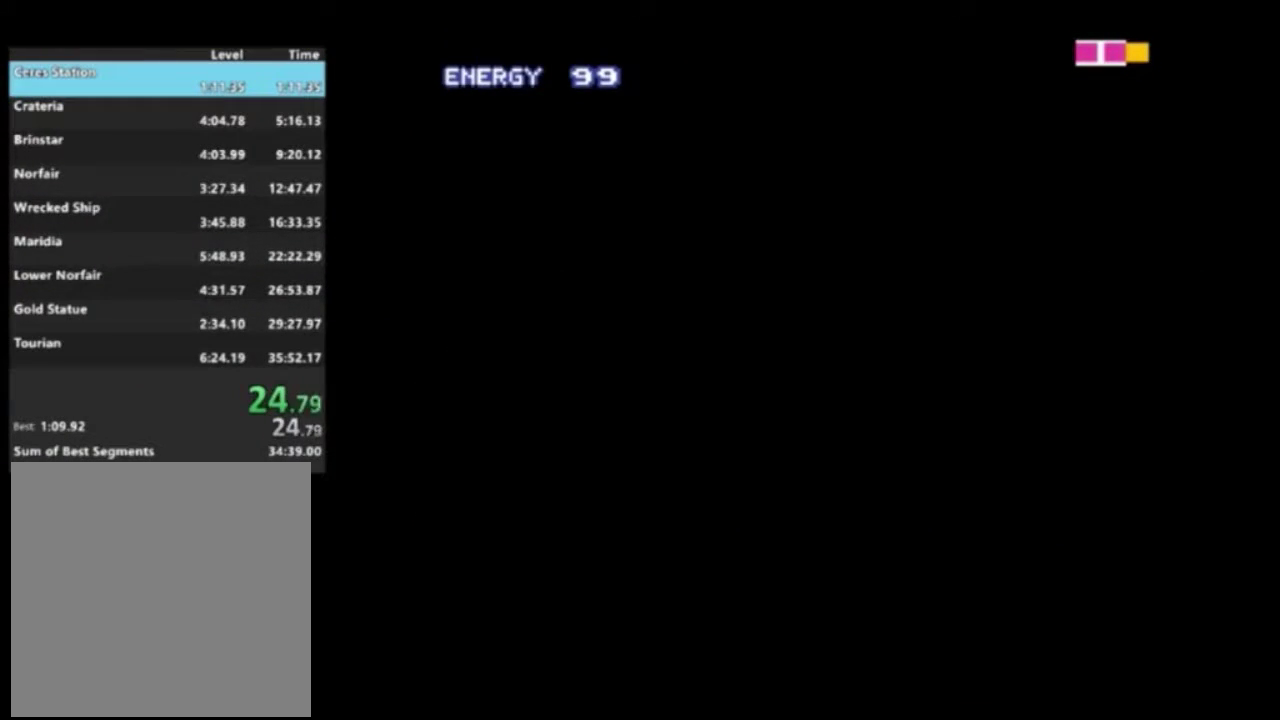
{"dt_ms": 500, "buttons": ["R2"], "left_stick": "right", "right_stick": "center", "events": []}
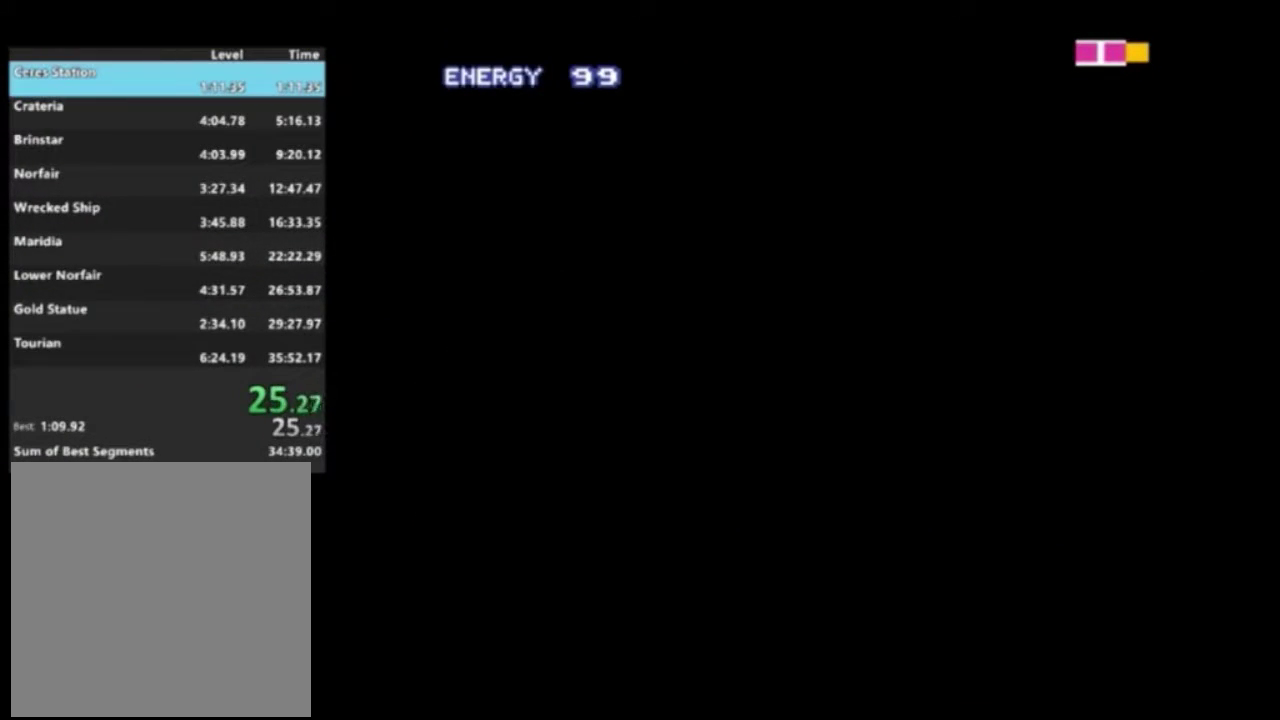
{"dt_ms": 500, "buttons": ["R2"], "left_stick": "right", "right_stick": "center", "events": []}
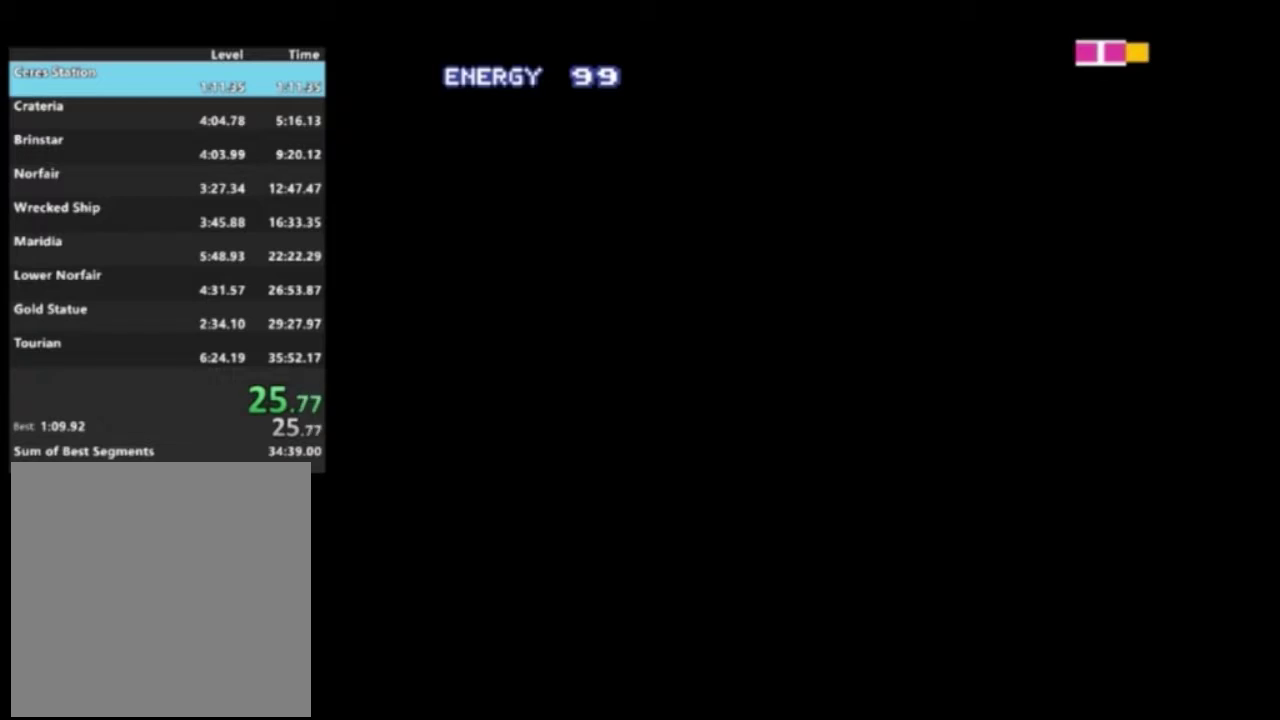
{"dt_ms": 600, "buttons": ["R2"], "left_stick": "left", "right_stick": "center", "events": [[450, "A", "down"], [500, "A", "up"], [517, "left_stick", "left"]]}
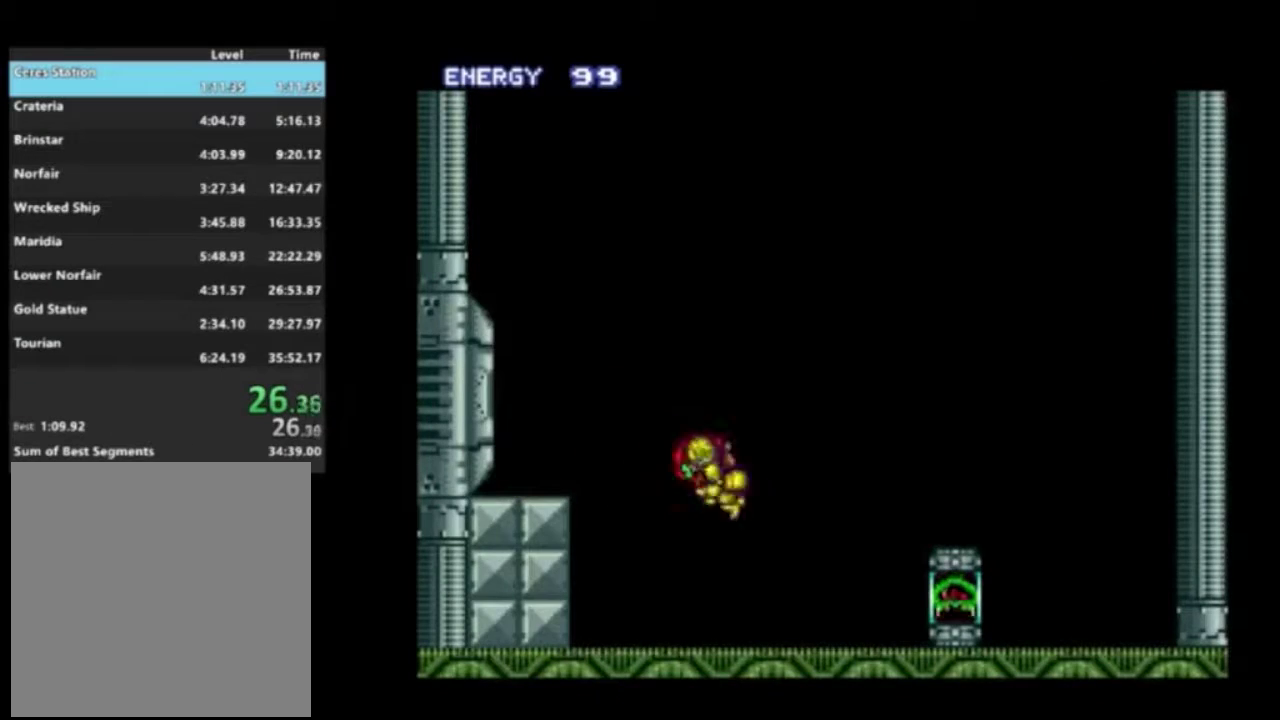
{"dt_ms": 400, "buttons": ["A", "R2"], "left_stick": "left", "right_stick": "center", "events": [[383, "A", "down"]]}
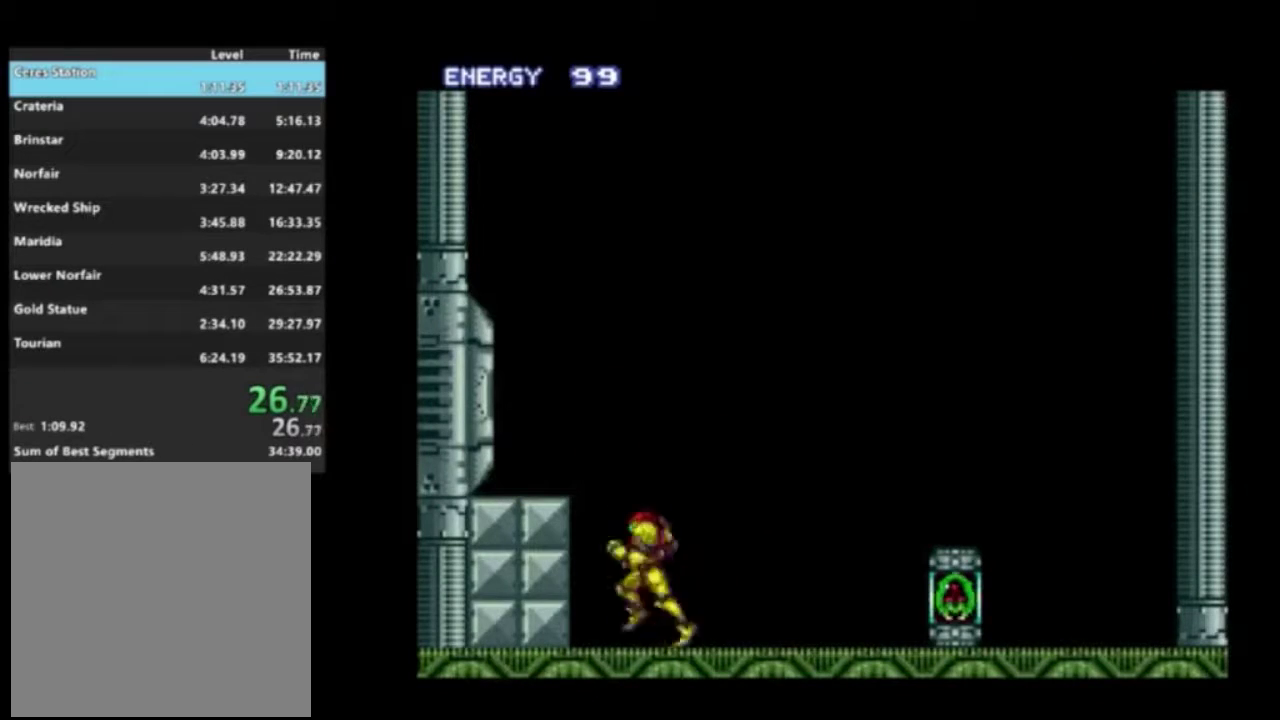
{"dt_ms": 400, "buttons": ["R2"], "left_stick": "center", "right_stick": "center", "events": [[167, "A", "up"], [400, "left_stick", "center"]]}
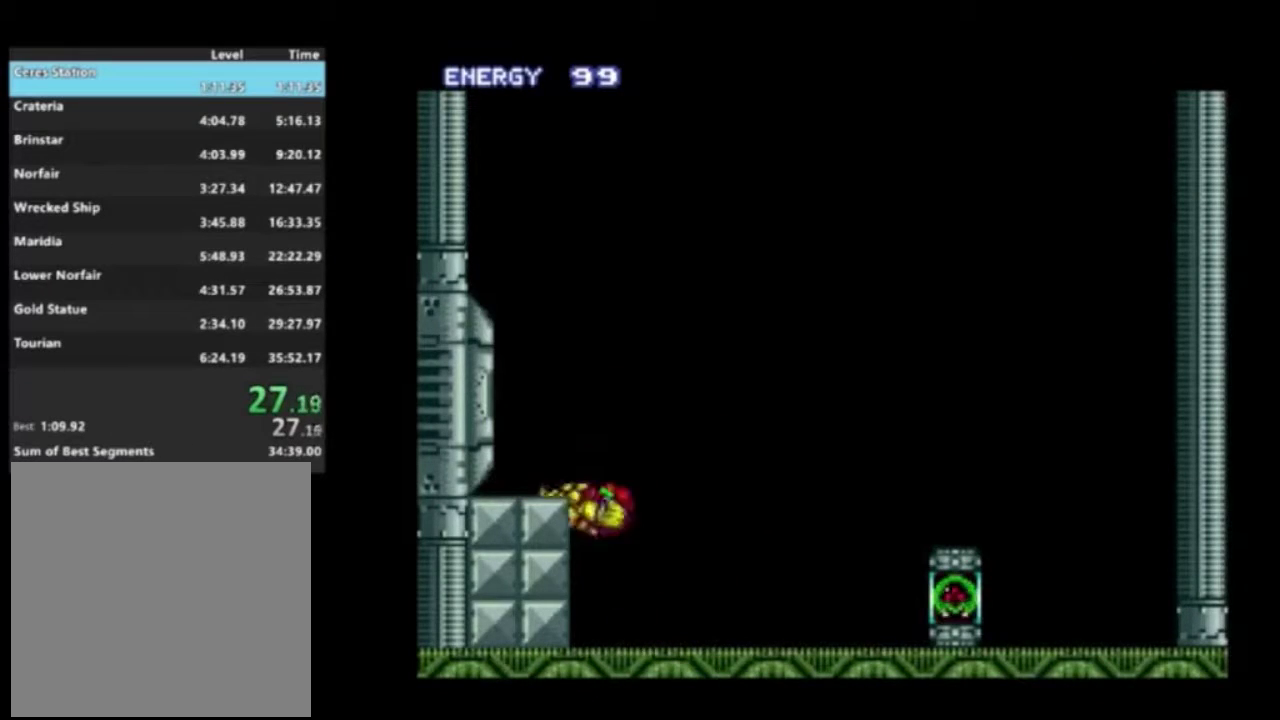
{"dt_ms": 200, "buttons": ["R2"], "left_stick": "center", "right_stick": "center", "events": [[83, "left_stick", "right"], [167, "left_stick", "center"]]}
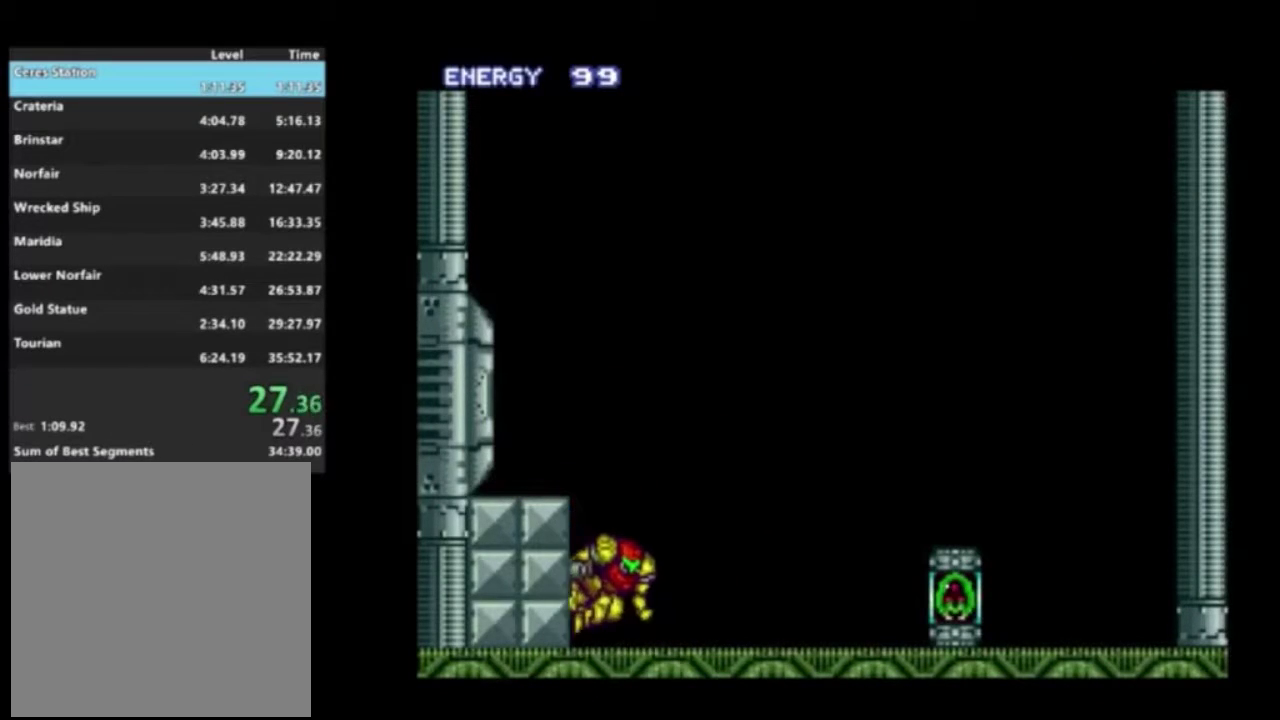
{"dt_ms": 500, "buttons": ["R1", "R2"], "left_stick": "left", "right_stick": "center", "events": [[117, "A", "down"], [167, "left_stick", "left"], [367, "A", "up"], [433, "R1", "down"]]}
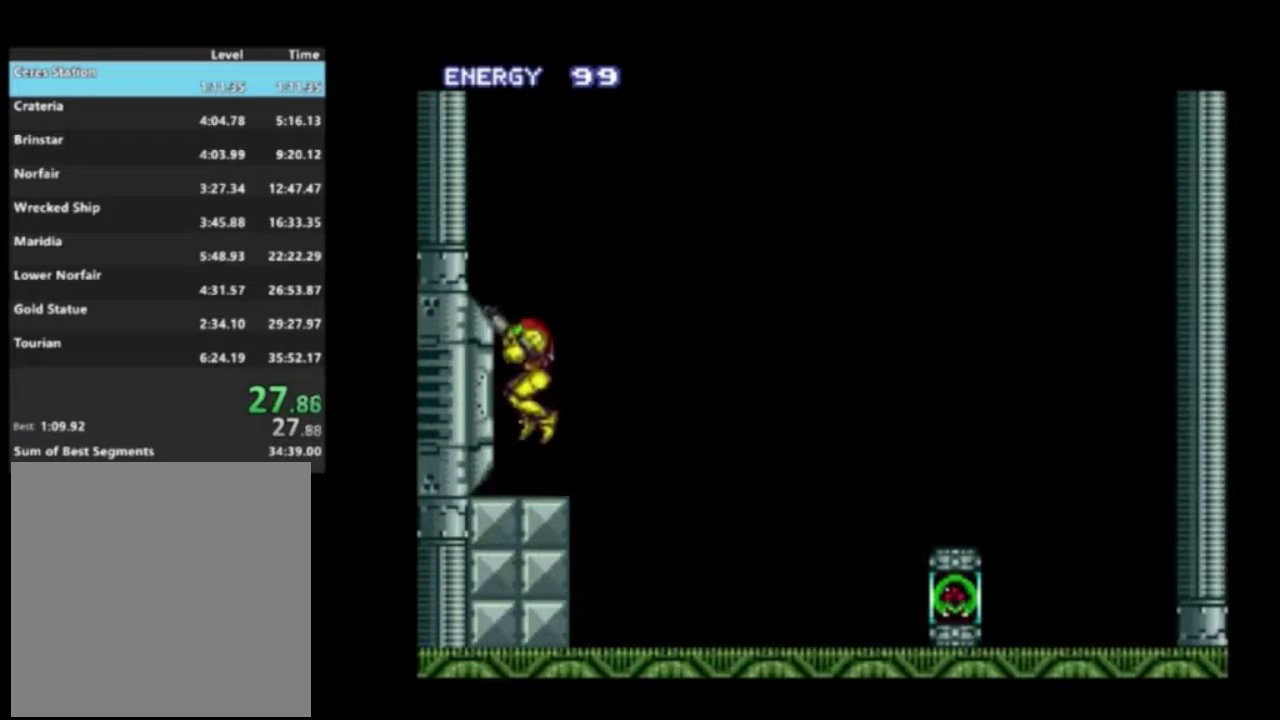
{"dt_ms": 300, "buttons": ["R2"], "left_stick": "center", "right_stick": "center", "events": [[17, "R1", "up"], [33, "left_stick", "center"], [150, "left_stick", "right"], [250, "left_stick", "center"]]}
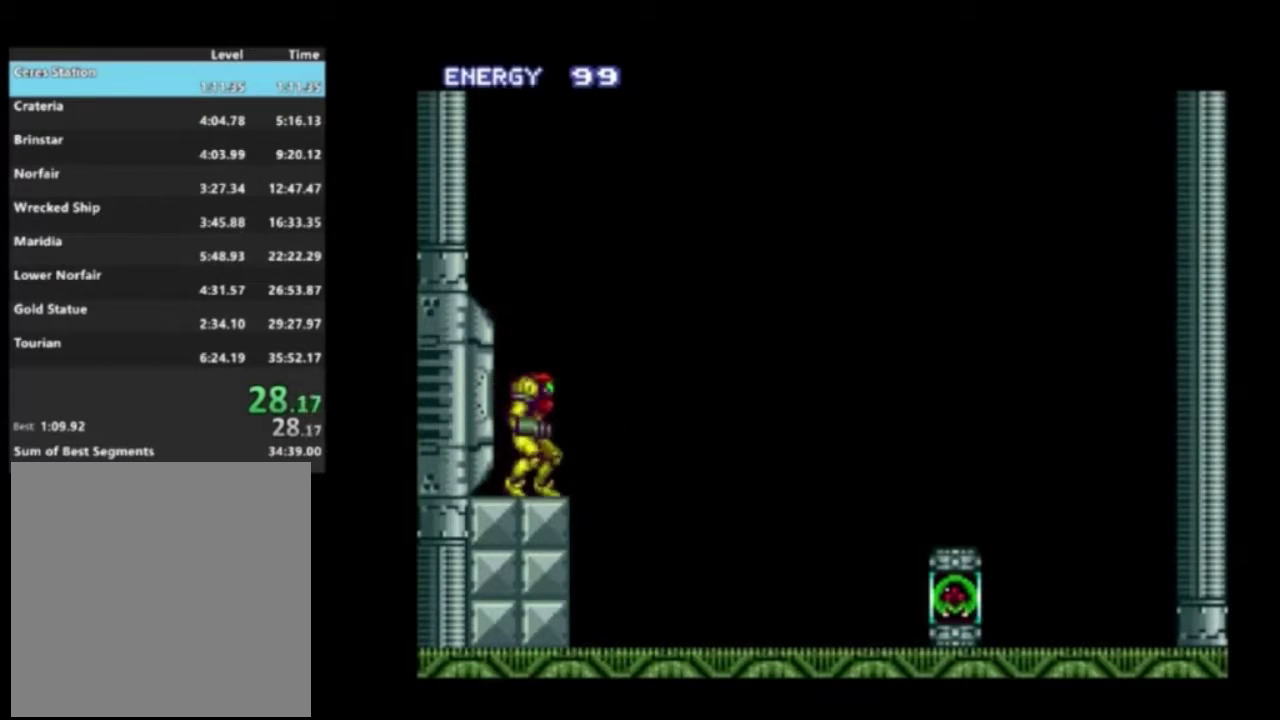
{"dt_ms": 700, "buttons": ["R2"], "left_stick": "center", "right_stick": "center", "events": [[217, "DPAD_RIGHT", "down"], [417, "DPAD_RIGHT", "up"], [467, "DPAD_LEFT", "down"], [700, "DPAD_LEFT", "up"]]}
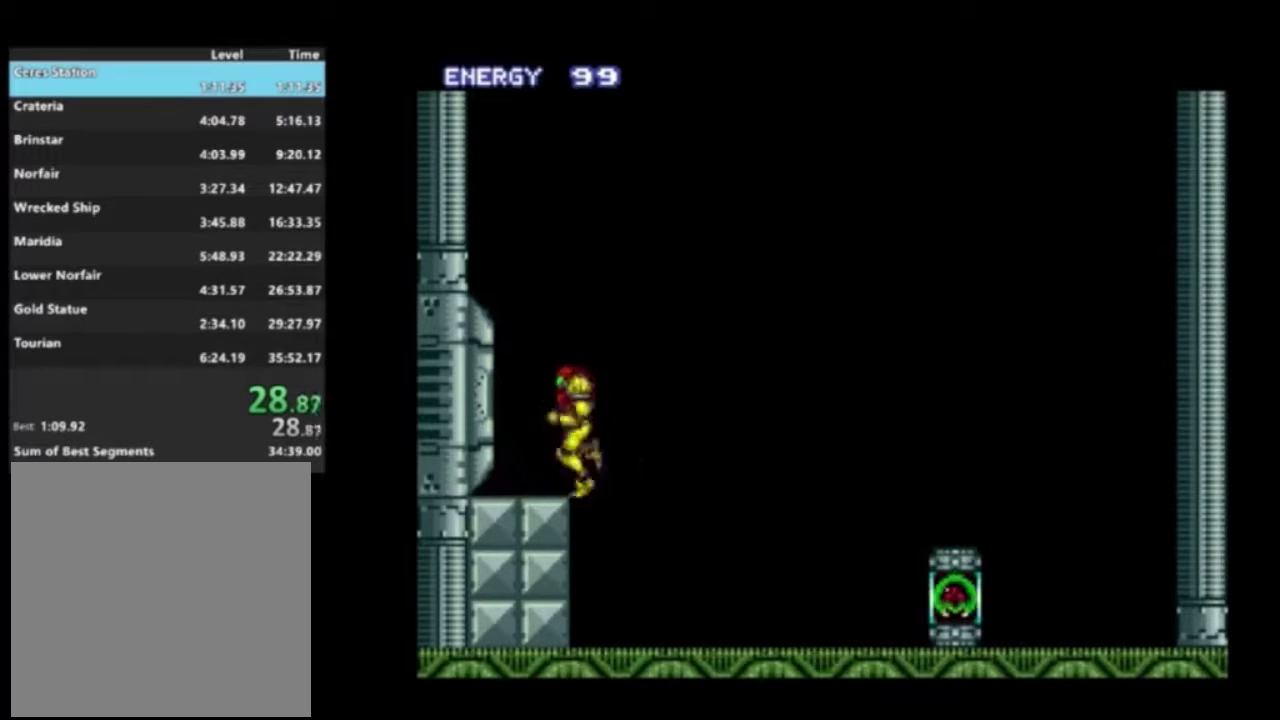
{"dt_ms": 300, "buttons": ["R2", "DPAD_LEFT"], "left_stick": "center", "right_stick": "center", "events": [[33, "DPAD_RIGHT", "down"], [133, "A", "down"], [150, "DPAD_RIGHT", "up"], [183, "DPAD_LEFT", "down"], [267, "A", "up"]]}
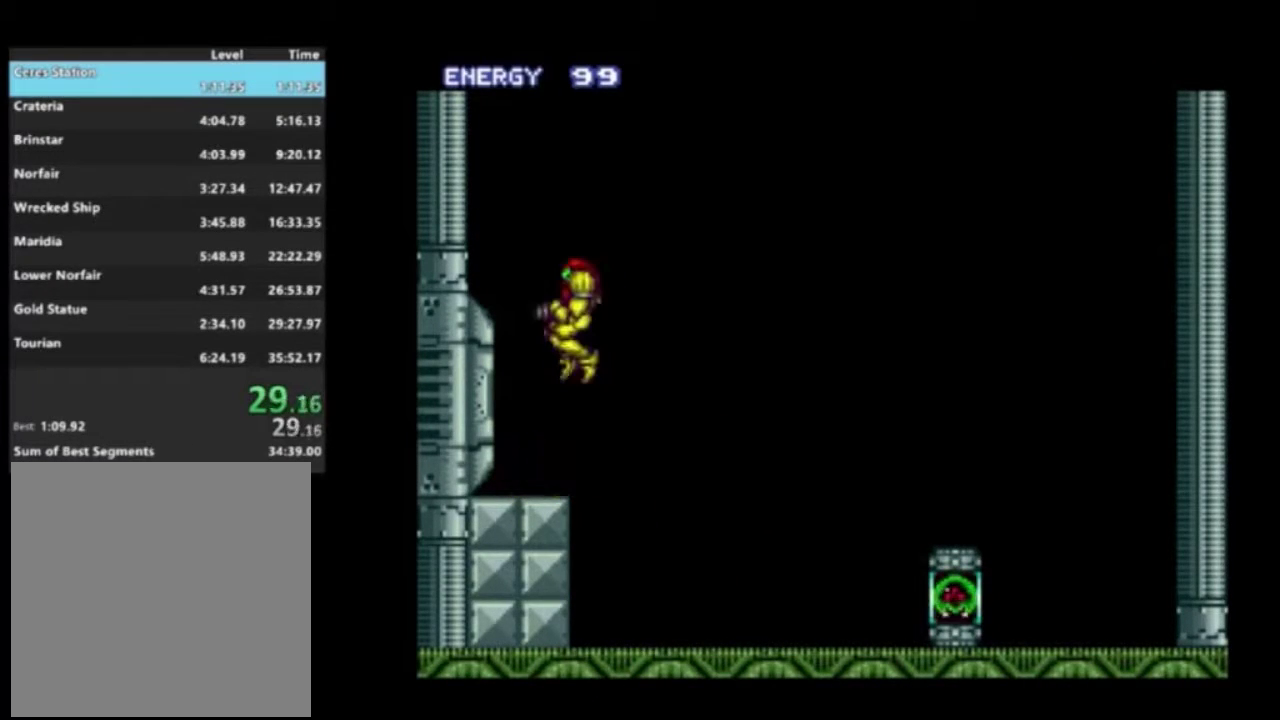
{"dt_ms": 400, "buttons": ["R2"], "left_stick": "center", "right_stick": "center", "events": [[17, "DPAD_LEFT", "up"], [150, "DPAD_LEFT", "down"], [333, "DPAD_LEFT", "up"]]}